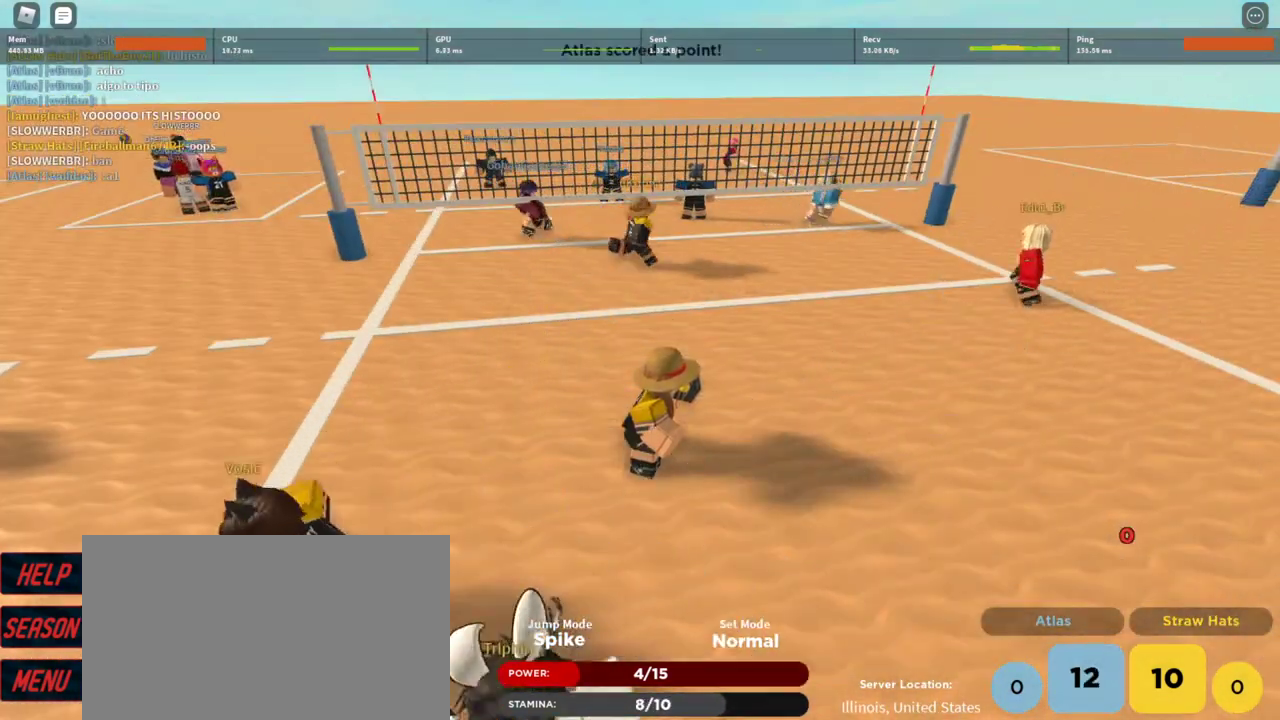
Gameplay with keyboard and mouse; each line is a JSON object with the keys and mouse buttons held at the frame after it. "events" lists presses ("down") and releases ("up") of "1", "2", "3", "4", "5", "a", "alt", "c", "caps_lock", "ctrl", "d", "e", "f", "g", "q", "r", "s", "shift", "space", "t", "tab", "v", "w", "x", "z", "mouse_left", "mouse_wheel" and "mouse_right" between this image and that frame as [ms after this image, input, new state], when the widget could be followed in between. "mouse_left", "mouse_wheel", "mouse_right" = the "left", "wheel", "right" buttons of the "mouse" list. No other keys are recorded. "wheel" means that the mouse wheel is clicked or scrolled. Not read: mouse_move.
{"keys": [], "mouse": [], "events": [[367, "mouse_left", "down"], [400, "mouse_left", "up"]]}
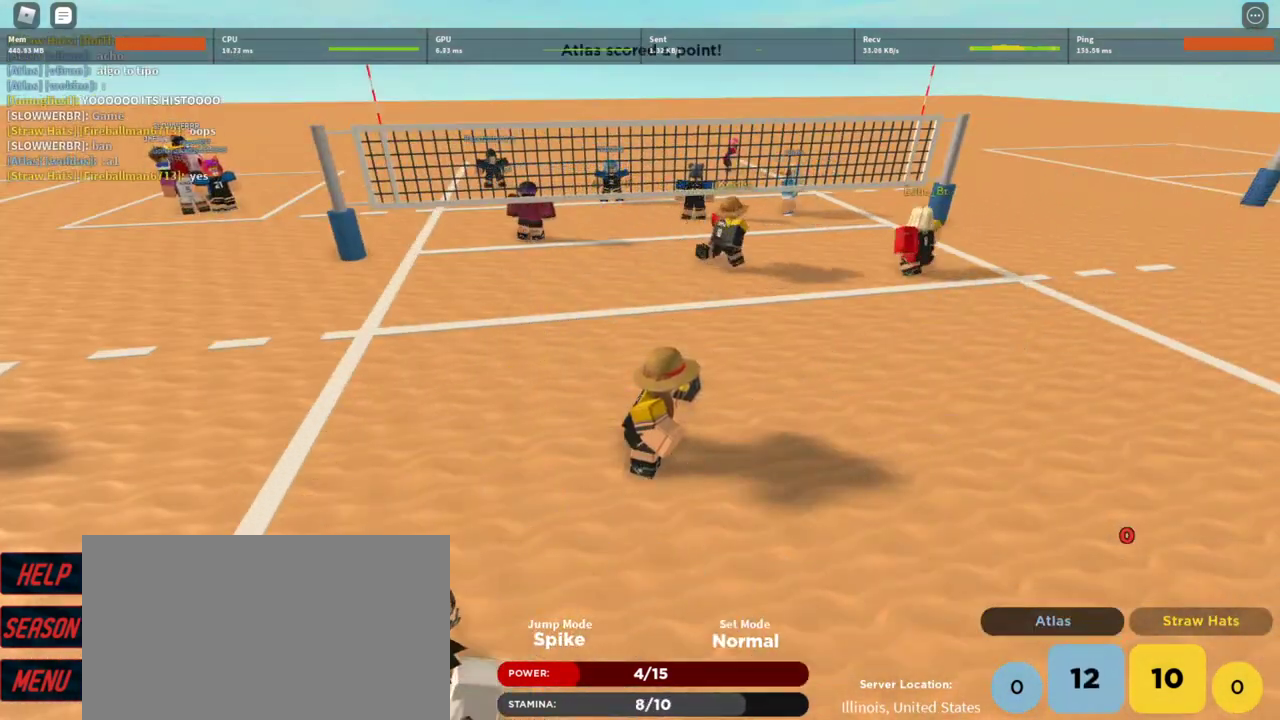
{"keys": [], "mouse": [], "events": []}
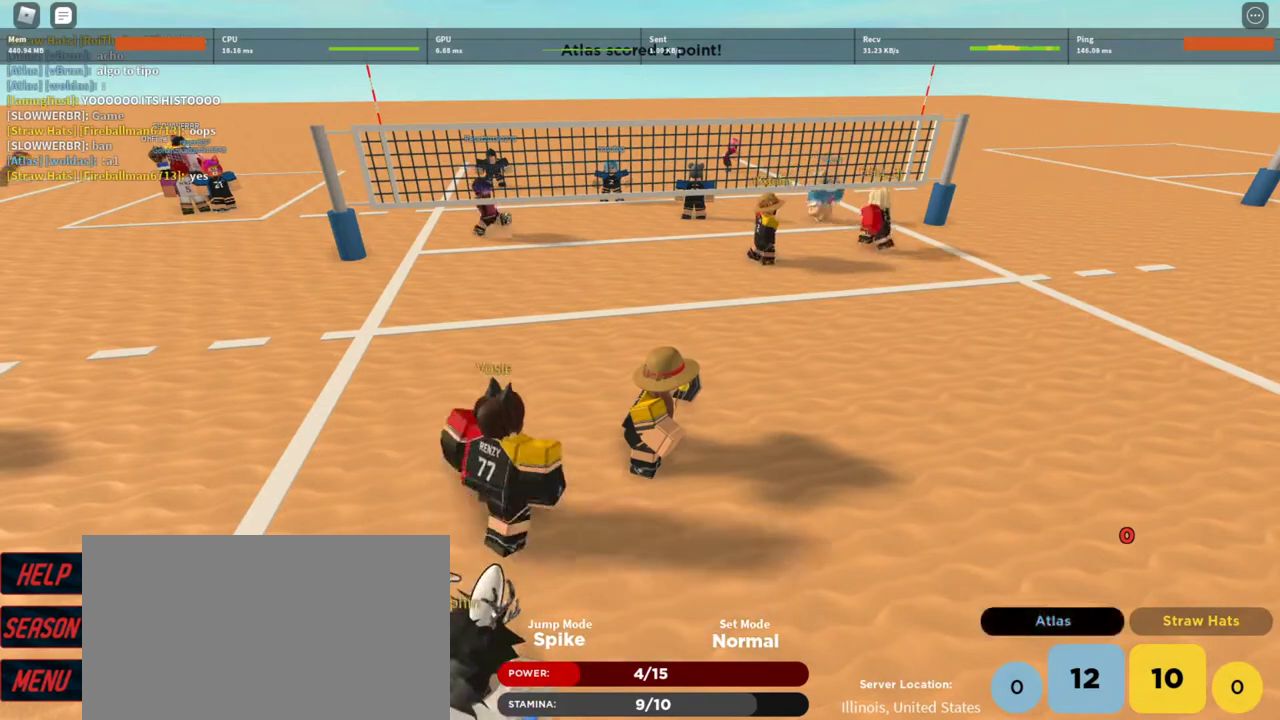
{"keys": [], "mouse": [], "events": [[433, "mouse_left", "down"], [500, "mouse_left", "up"]]}
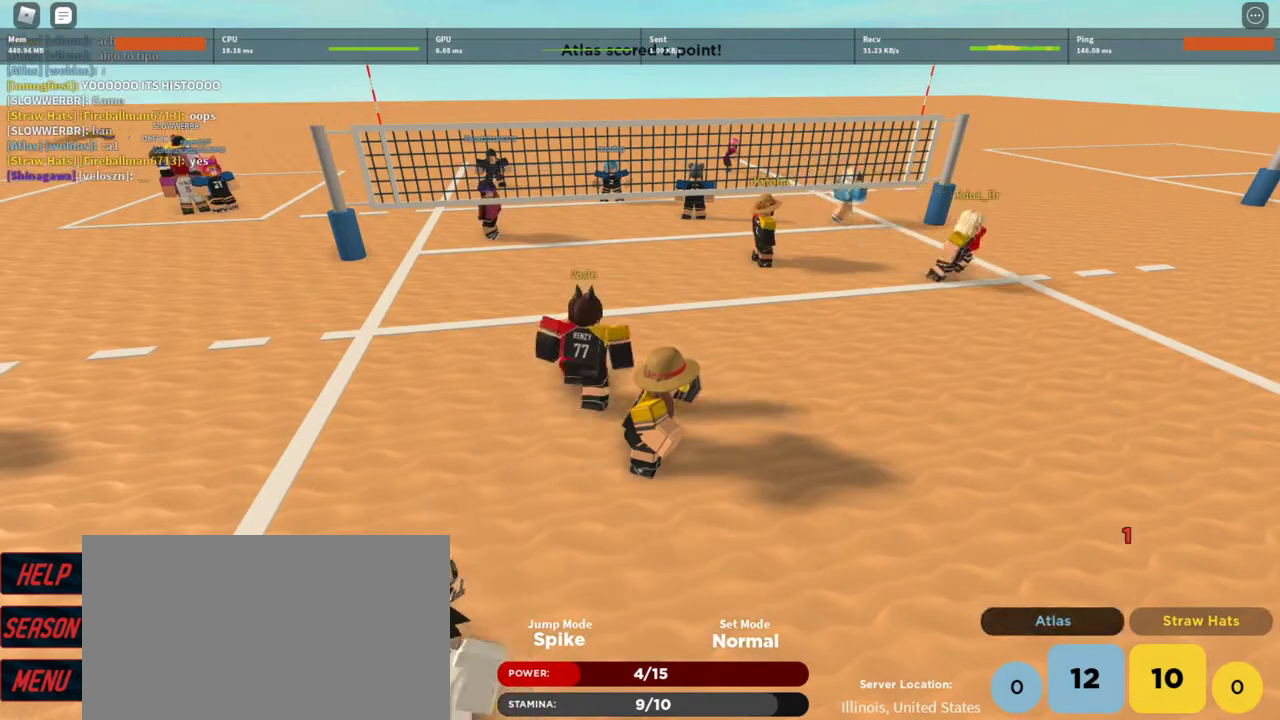
{"keys": [], "mouse": [], "events": []}
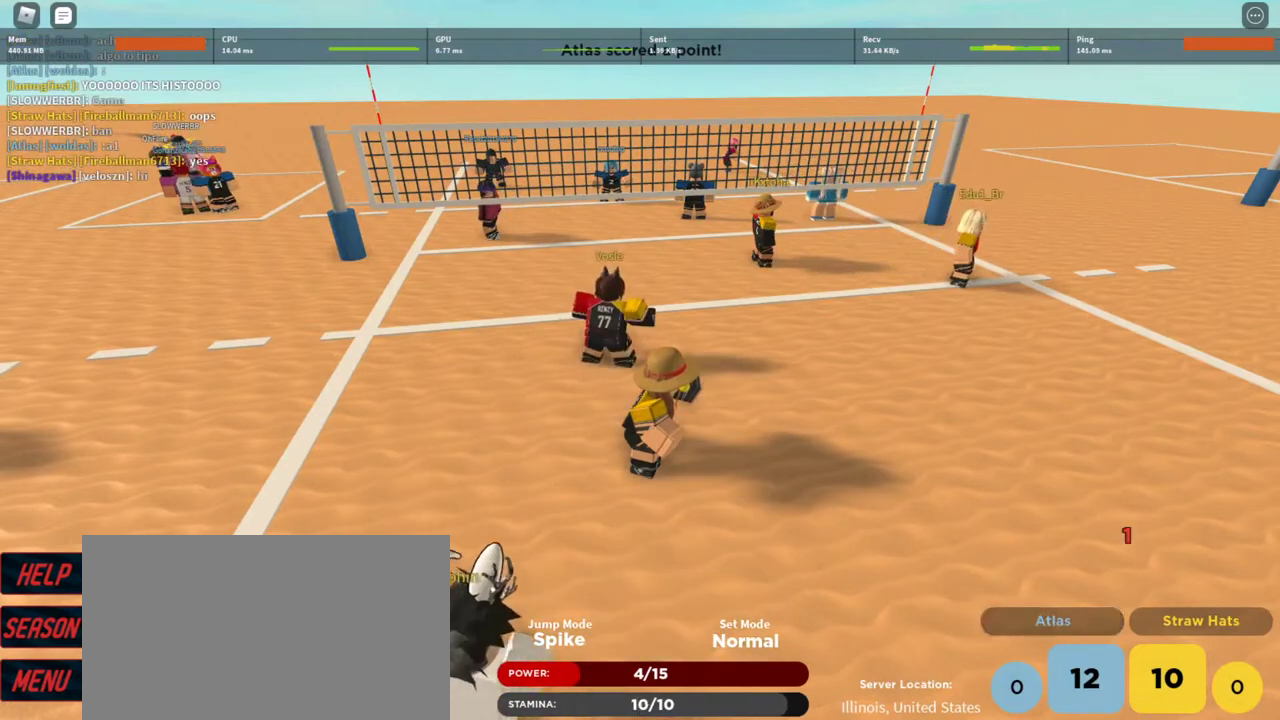
{"keys": [], "mouse": [], "events": []}
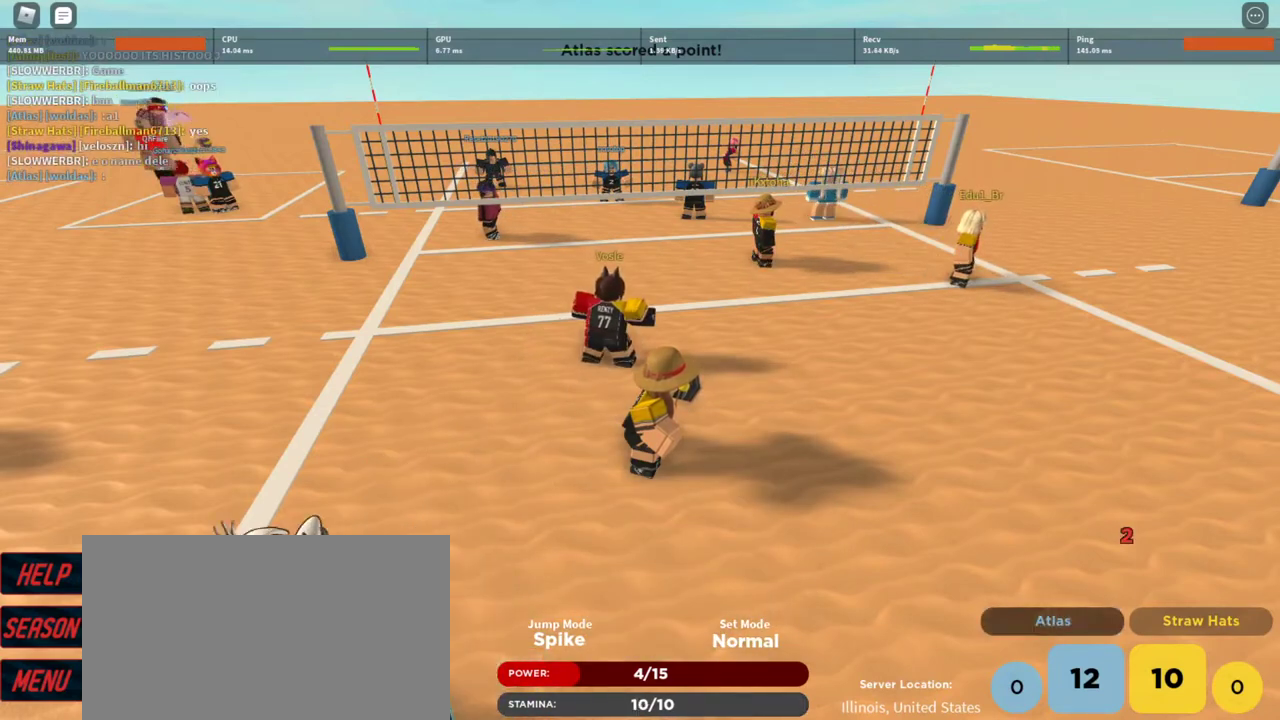
{"keys": [], "mouse": [], "events": [[333, "mouse_left", "down"], [433, "mouse_left", "up"]]}
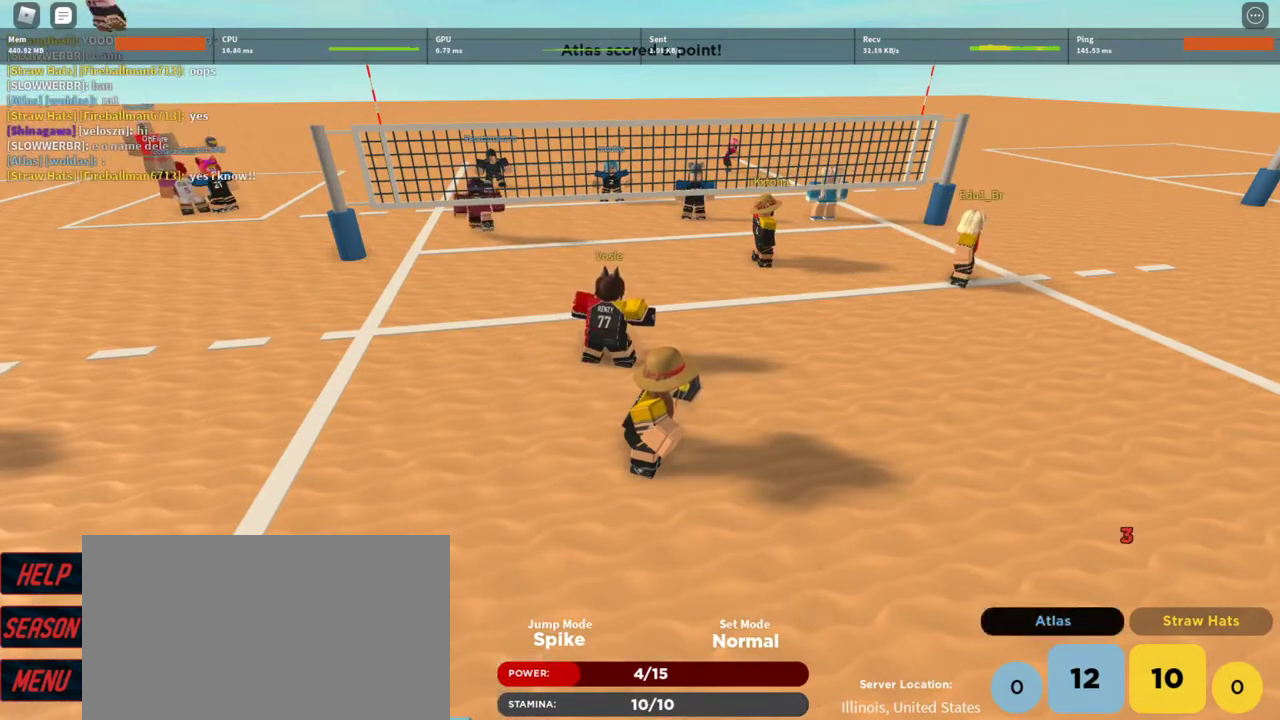
{"keys": ["alt"], "mouse": [], "events": [[133, "alt", "down"], [167, "tab", "down"], [267, "tab", "up"], [367, "tab", "down"], [467, "tab", "up"]]}
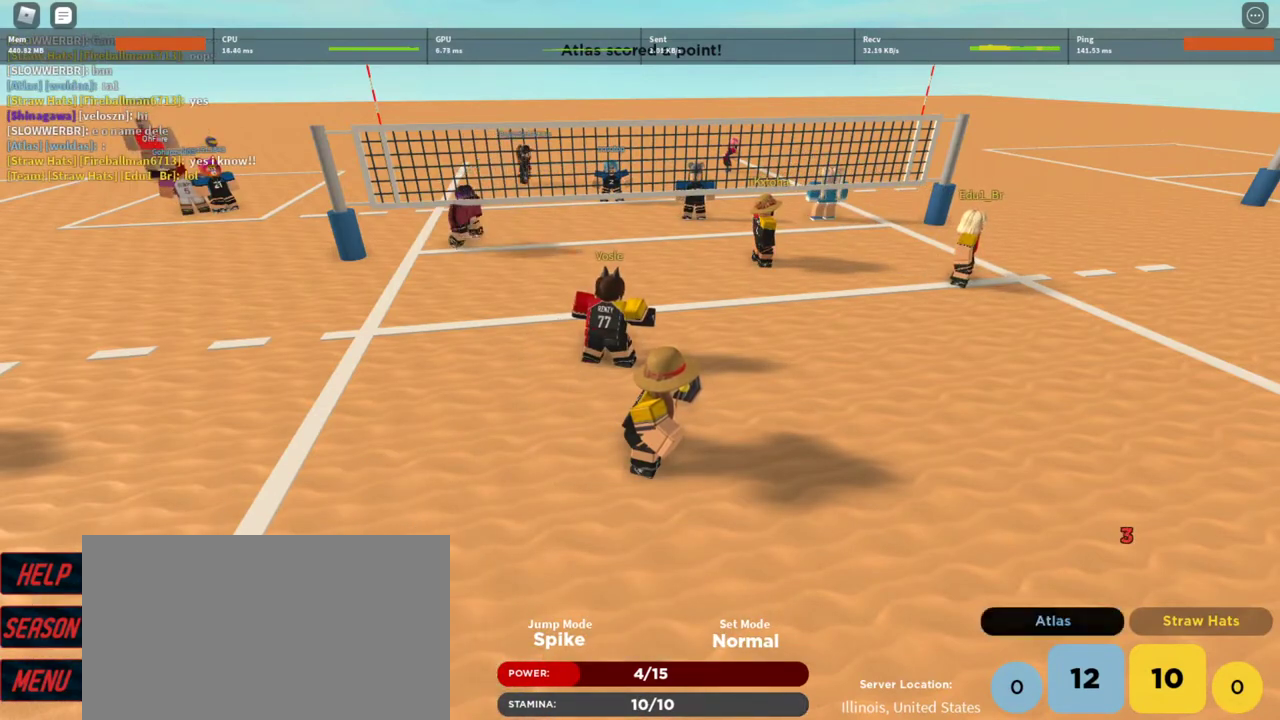
{"keys": ["d"], "mouse": [], "events": [[200, "alt", "up"], [367, "d", "down"]]}
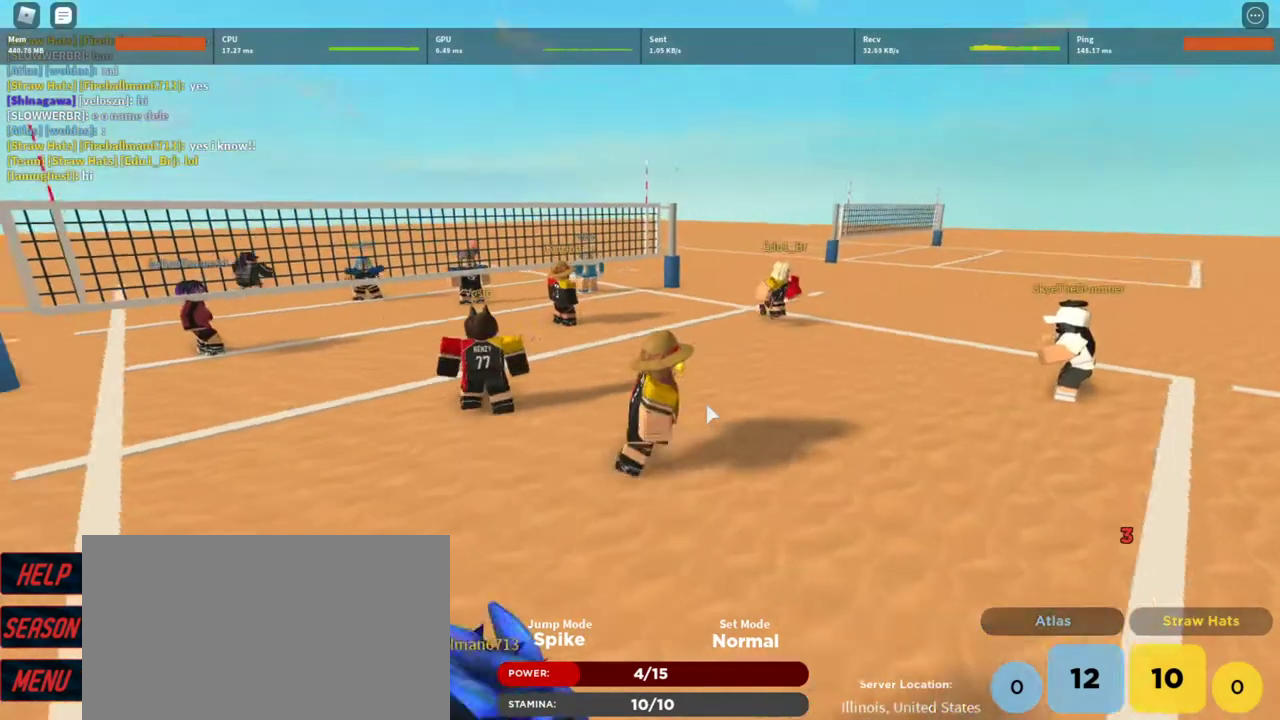
{"keys": ["d"], "mouse": [], "events": [[67, "shift", "down"], [200, "shift", "up"], [267, "w", "down"], [300, "mouse_right", "down"], [433, "w", "up"], [500, "mouse_right", "up"]]}
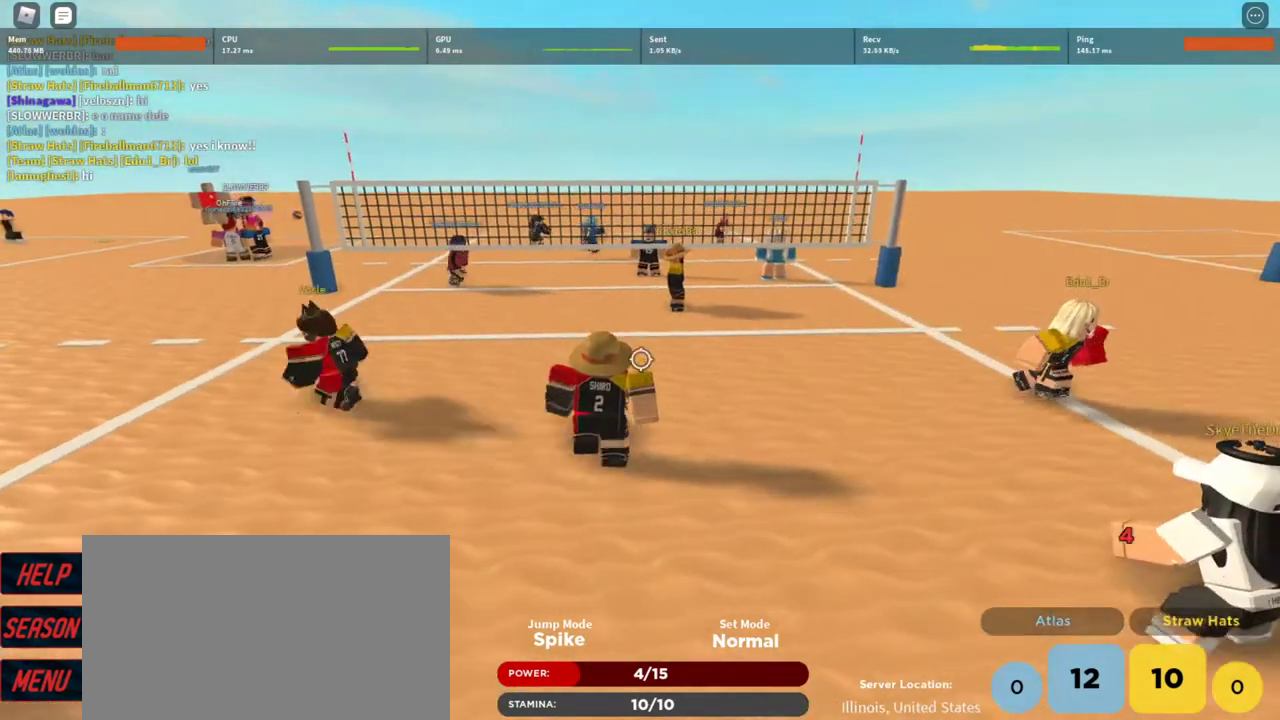
{"keys": ["d"], "mouse": [], "events": [[67, "d", "up"], [267, "a", "down"], [300, "a", "up"], [500, "d", "down"]]}
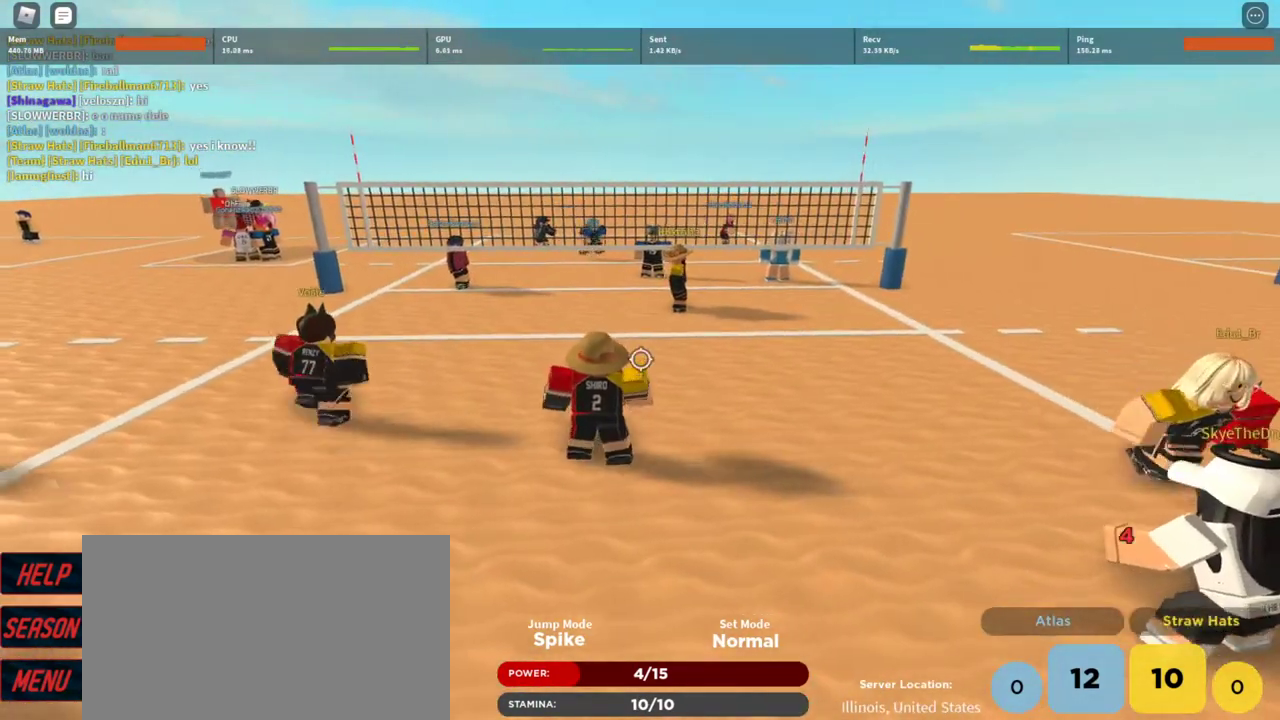
{"keys": [], "mouse": [], "events": [[100, "d", "up"], [233, "a", "down"], [333, "a", "up"]]}
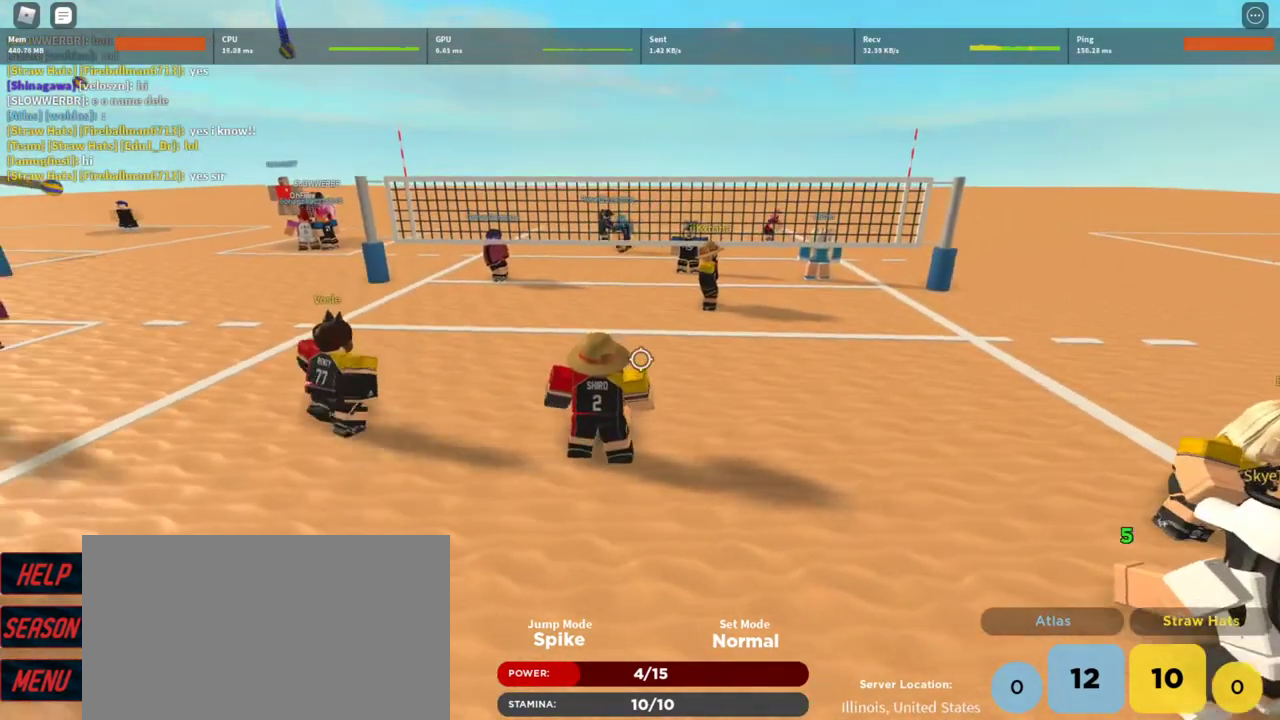
{"keys": ["a"], "mouse": [], "events": [[167, "d", "down"], [300, "d", "up"], [500, "a", "down"]]}
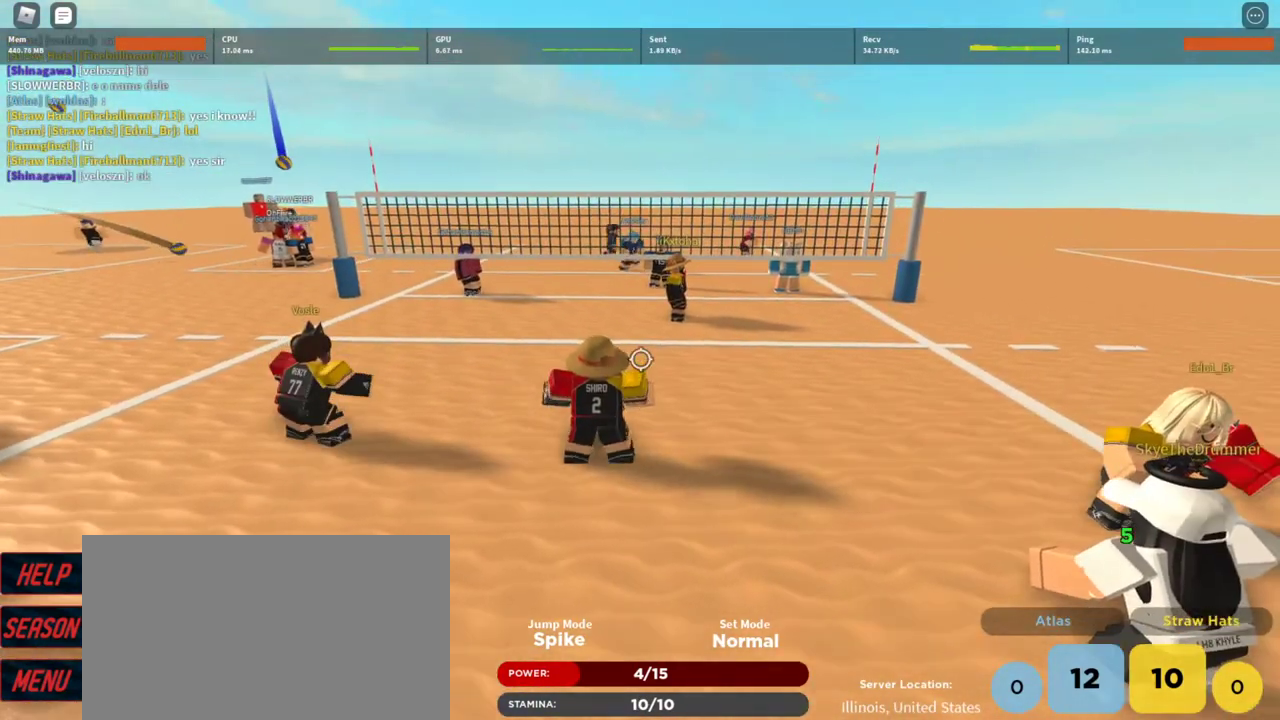
{"keys": [], "mouse": [], "events": [[67, "a", "up"]]}
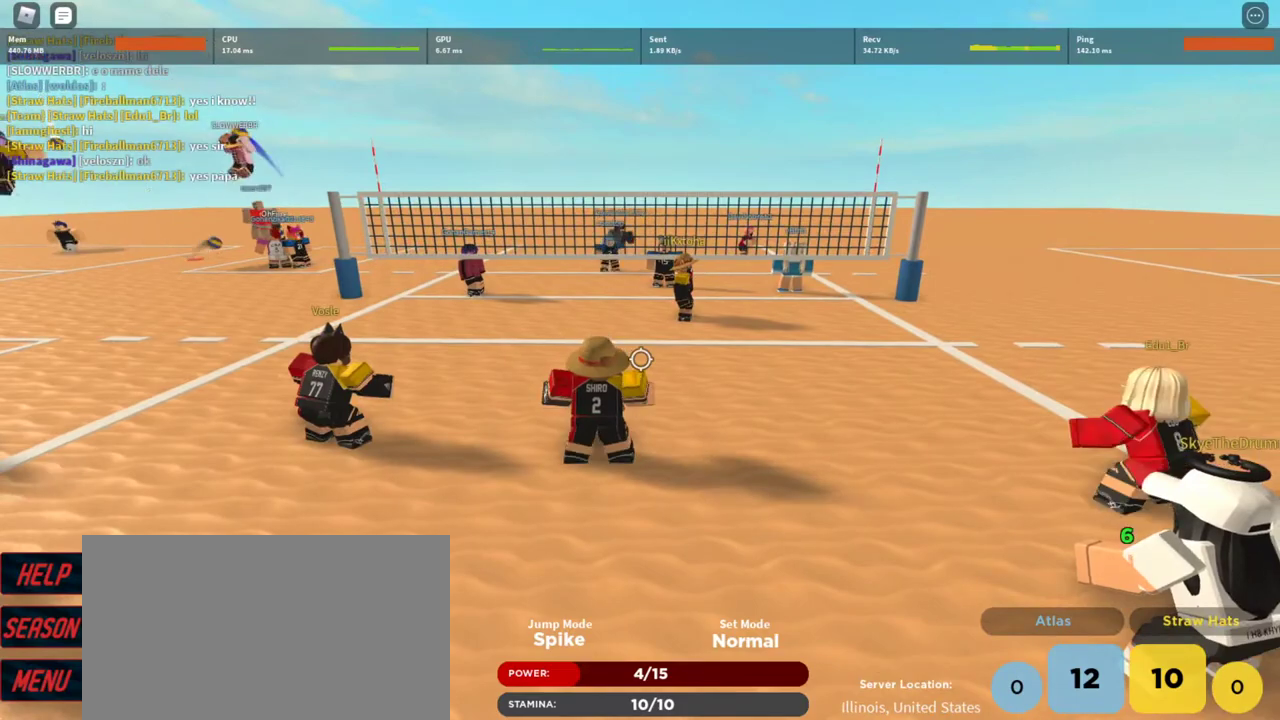
{"keys": [], "mouse": [], "events": []}
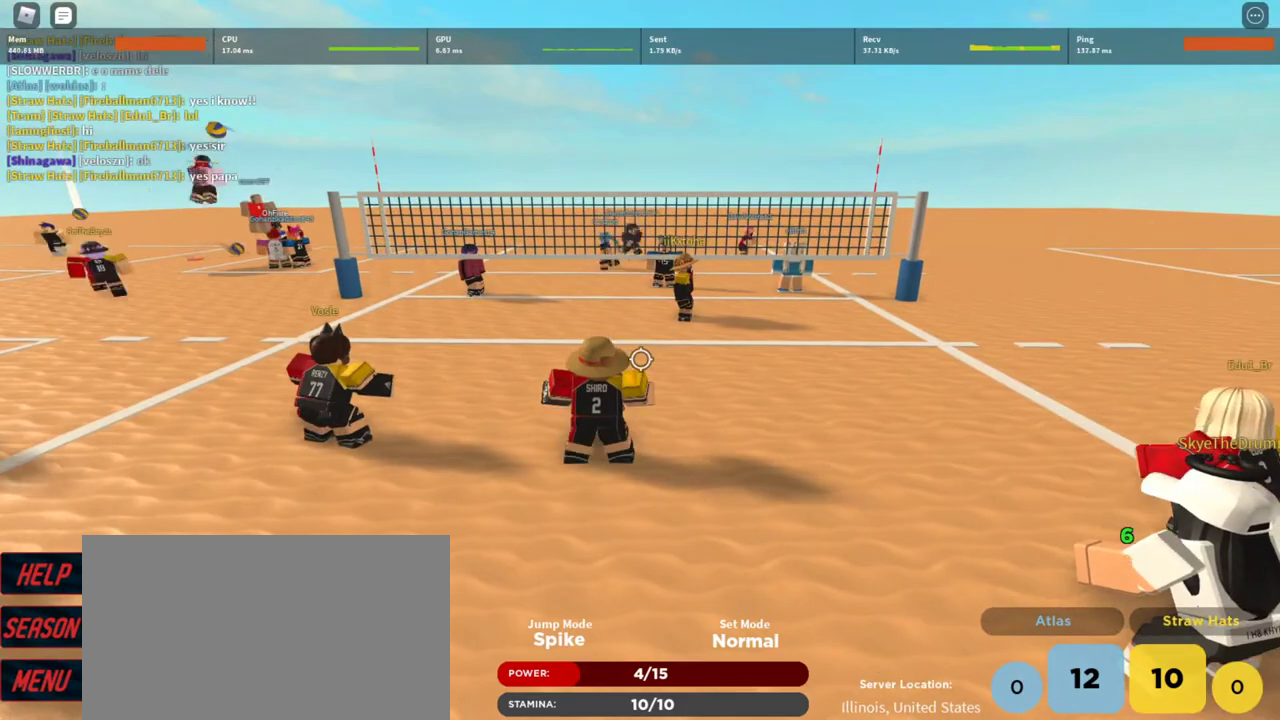
{"keys": [], "mouse": [], "events": []}
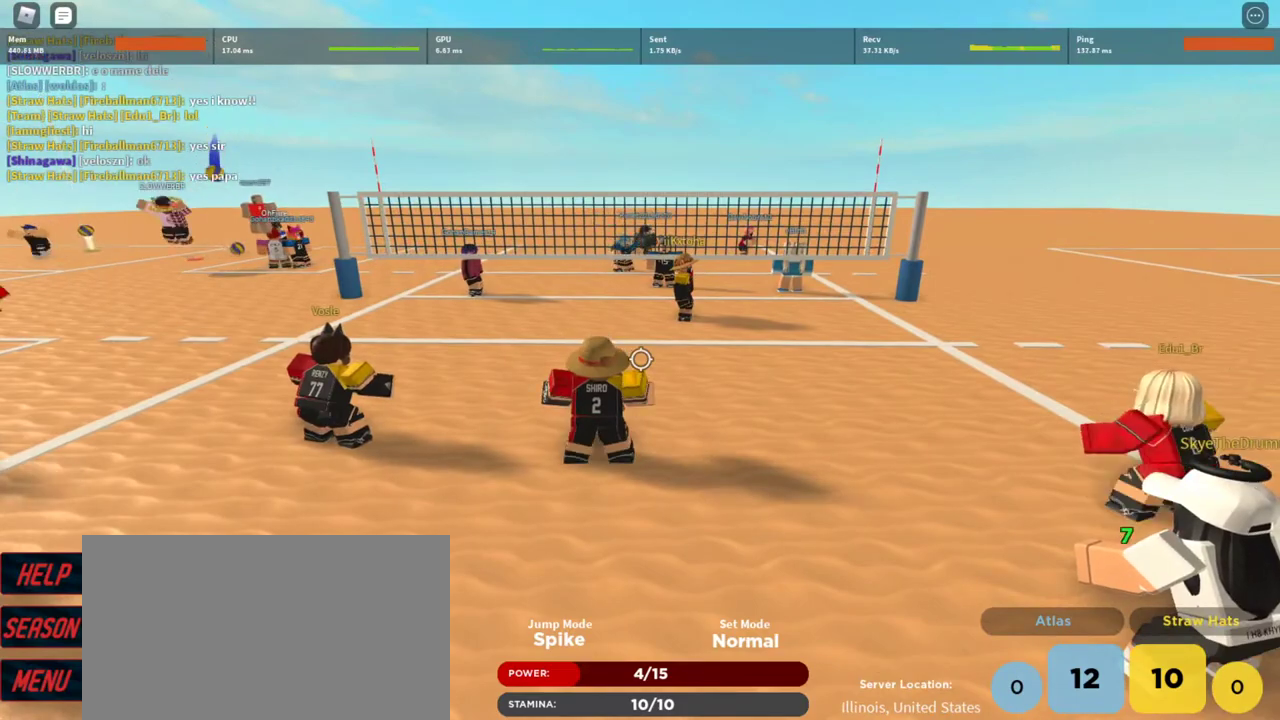
{"keys": [], "mouse": [], "events": []}
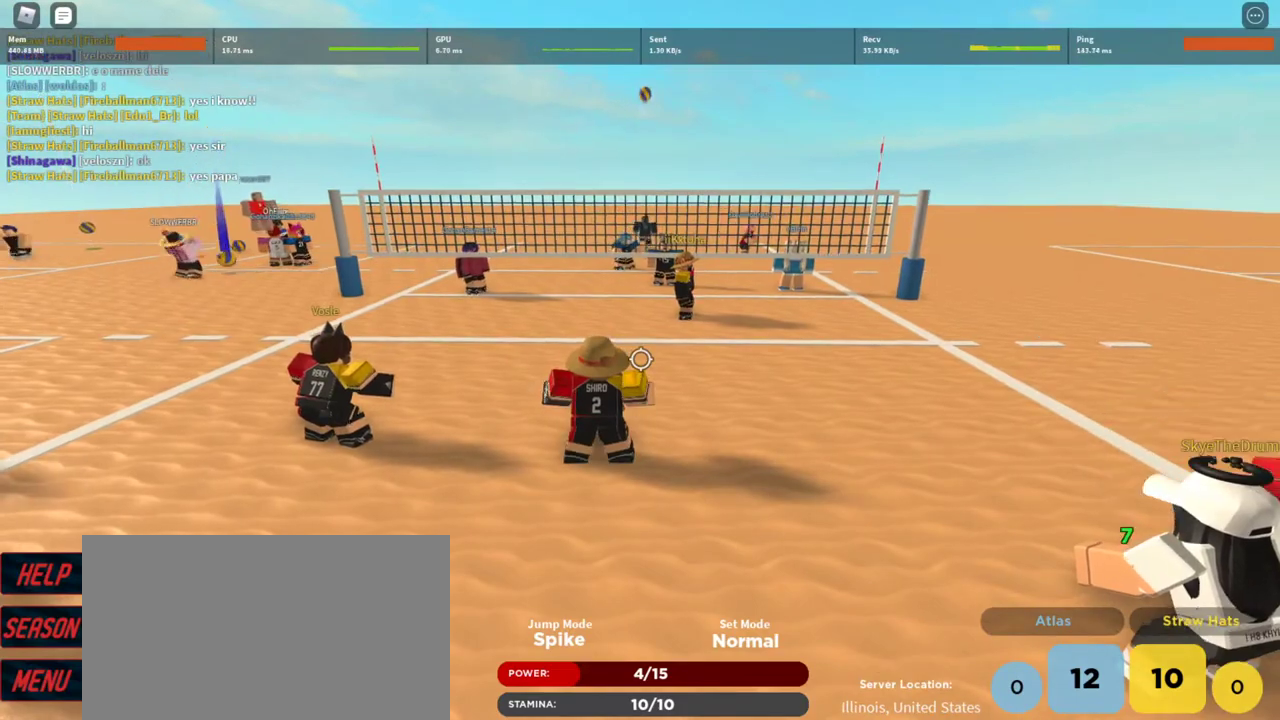
{"keys": ["t"], "mouse": [], "events": [[200, "t", "down"], [233, "t", "up"], [300, "t", "down"], [367, "t", "up"], [467, "t", "down"]]}
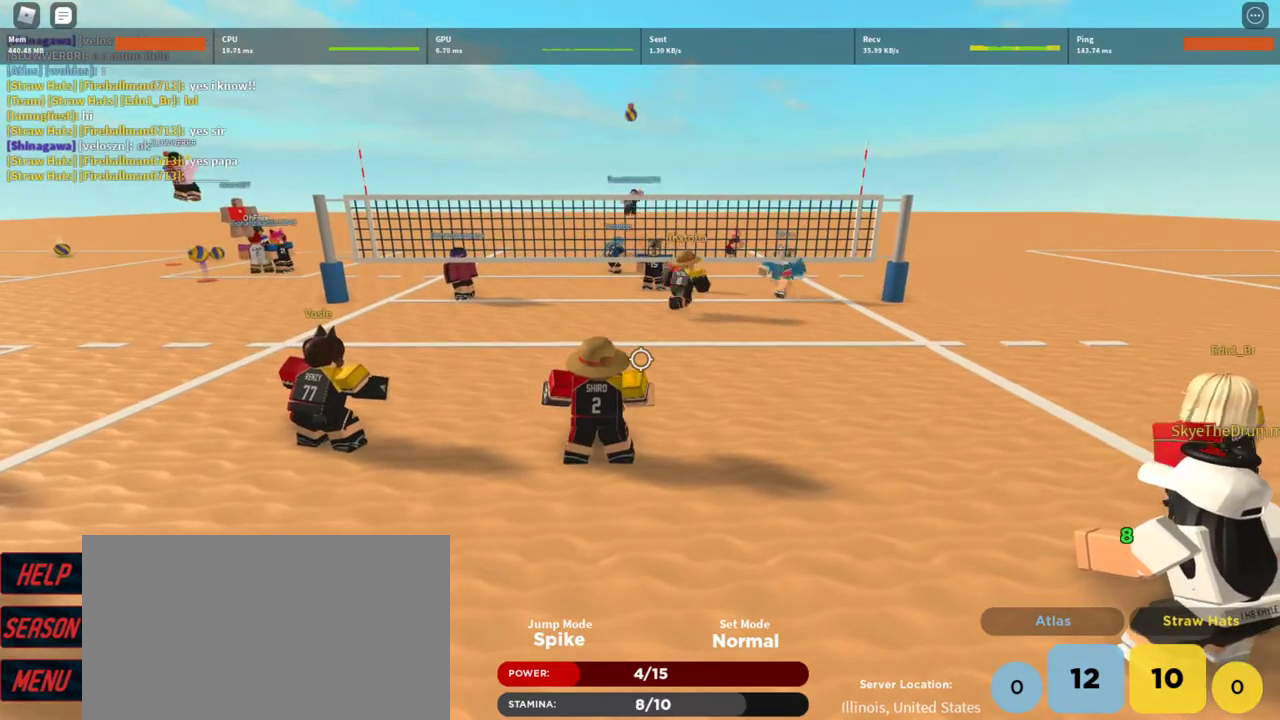
{"keys": [], "mouse": ["left"], "events": [[33, "t", "up"], [100, "t", "down"], [167, "t", "up"], [267, "t", "down"], [300, "t", "up"], [333, "t", "down"], [400, "mouse_left", "down"], [433, "t", "up"]]}
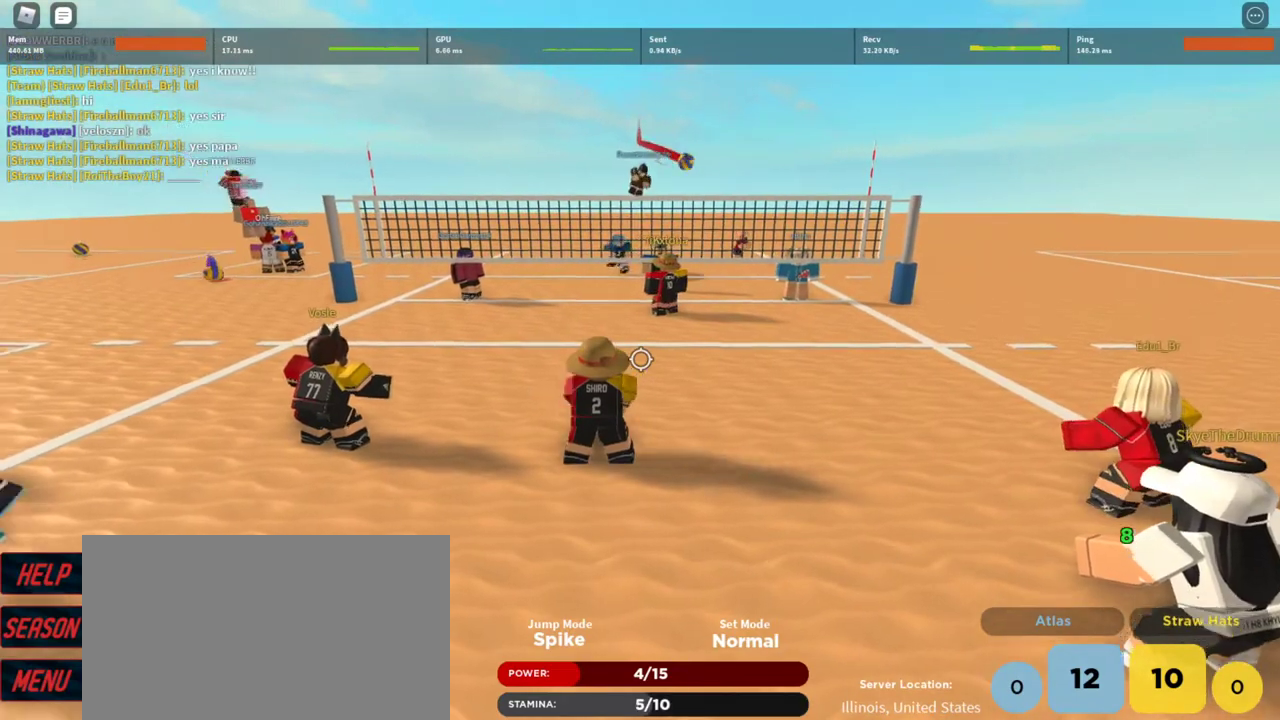
{"keys": ["d"], "mouse": ["left"], "events": [[33, "d", "down"], [33, "mouse_left", "up"], [133, "mouse_left", "down"], [167, "mouse_left", "up"], [267, "mouse_left", "down"], [367, "mouse_left", "up"], [467, "mouse_left", "down"]]}
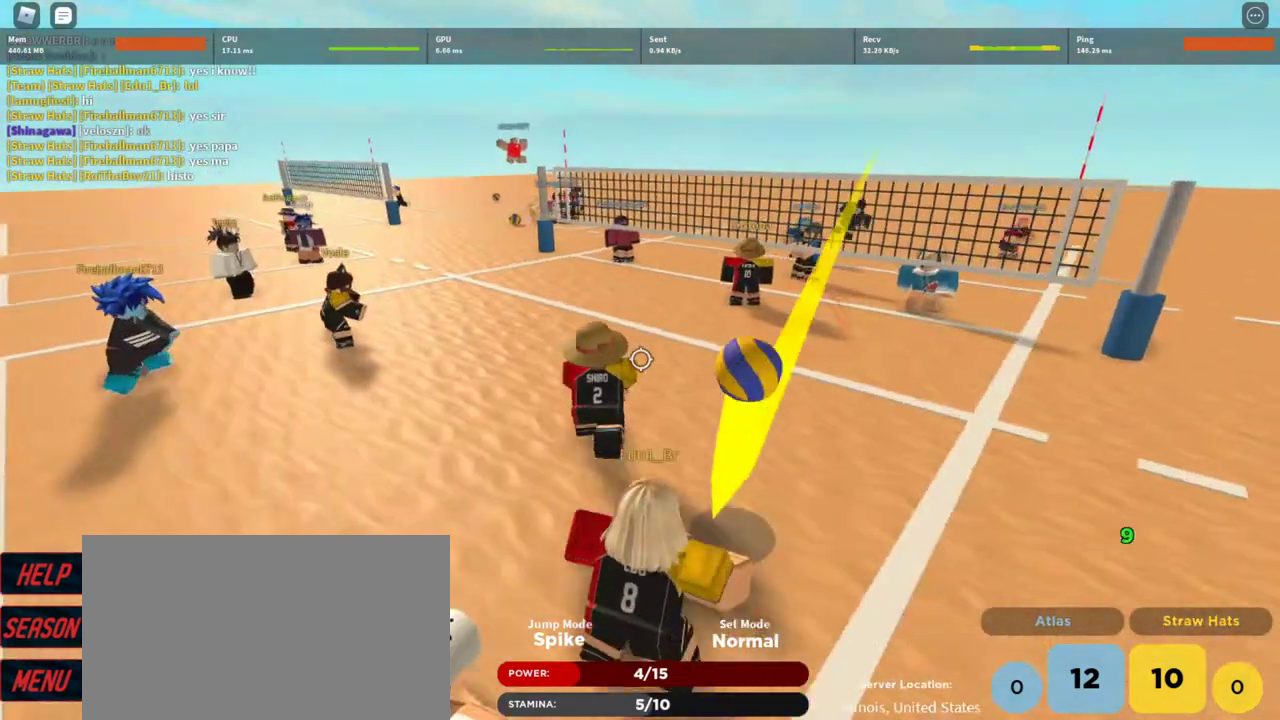
{"keys": ["a", "w"], "mouse": ["right"], "events": [[33, "mouse_left", "up"], [200, "d", "up"], [267, "a", "down"], [267, "shift", "down"], [467, "mouse_right", "down"], [500, "shift", "up"], [500, "w", "down"]]}
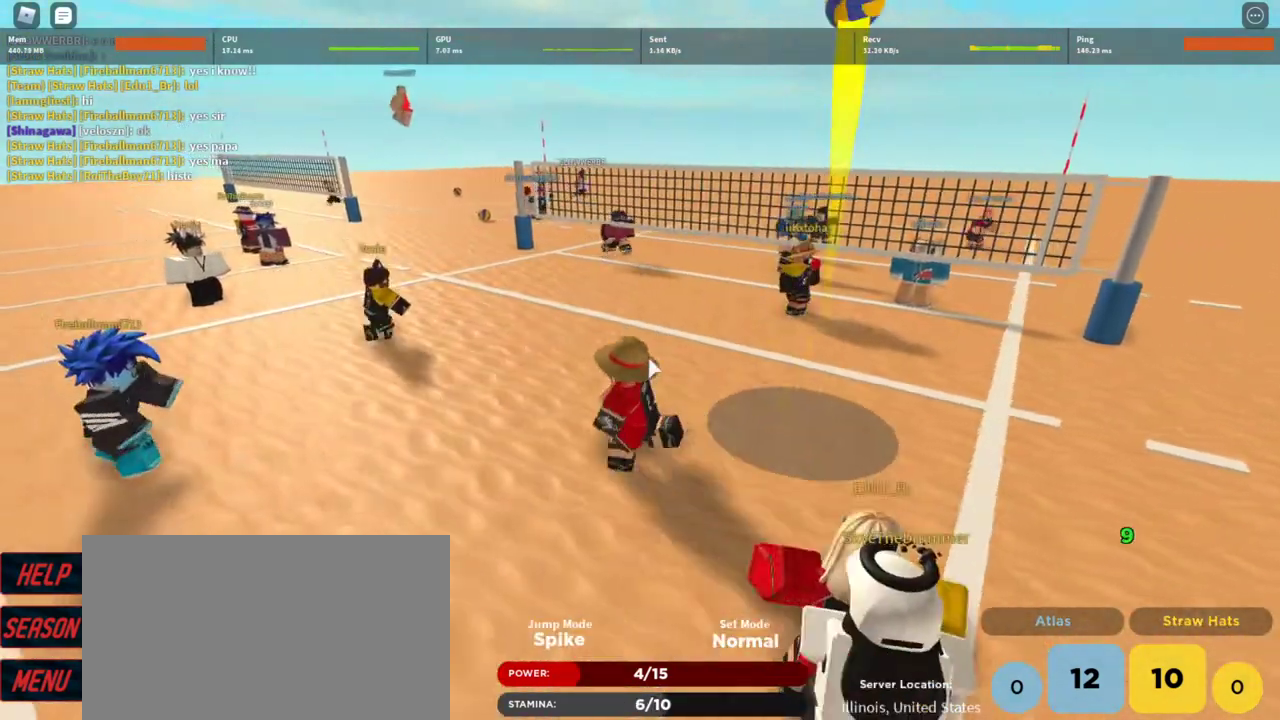
{"keys": ["w"], "mouse": ["right"], "events": [[67, "a", "up"], [167, "q", "down"], [300, "q", "up"], [333, "q", "down"], [433, "q", "up"]]}
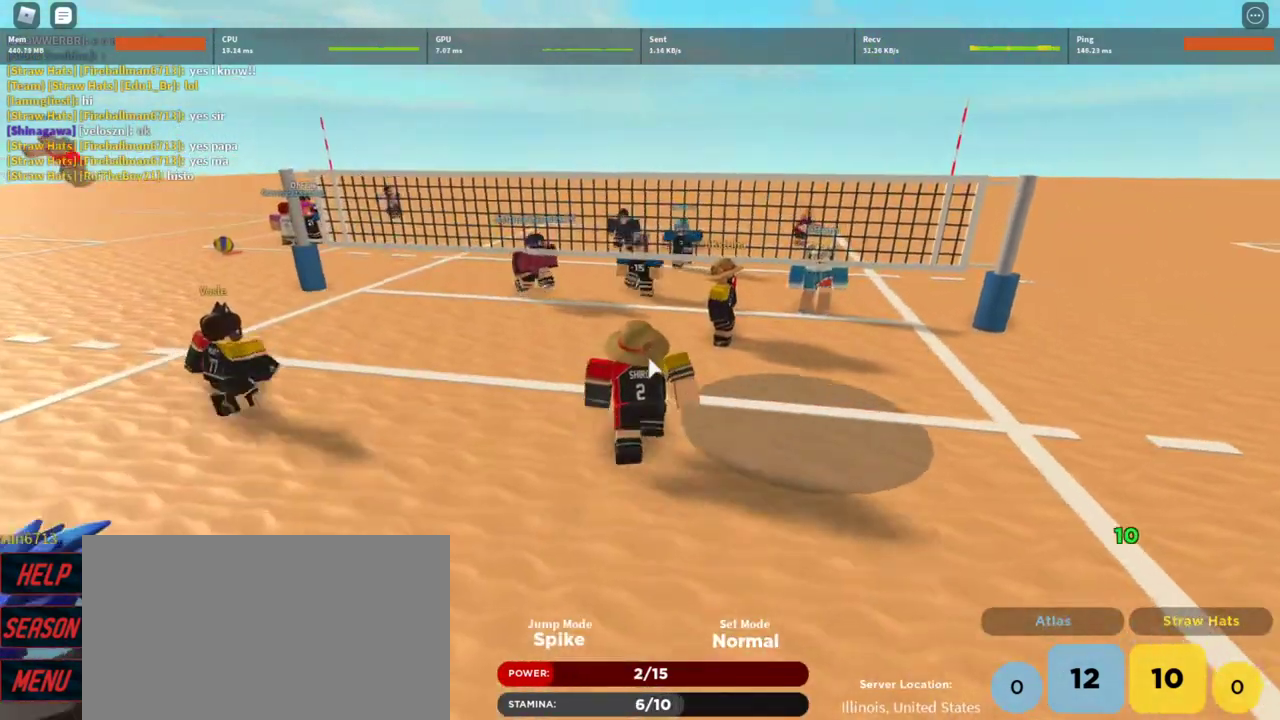
{"keys": [], "mouse": ["right"], "events": [[367, "q", "down"], [400, "w", "up"], [500, "q", "up"]]}
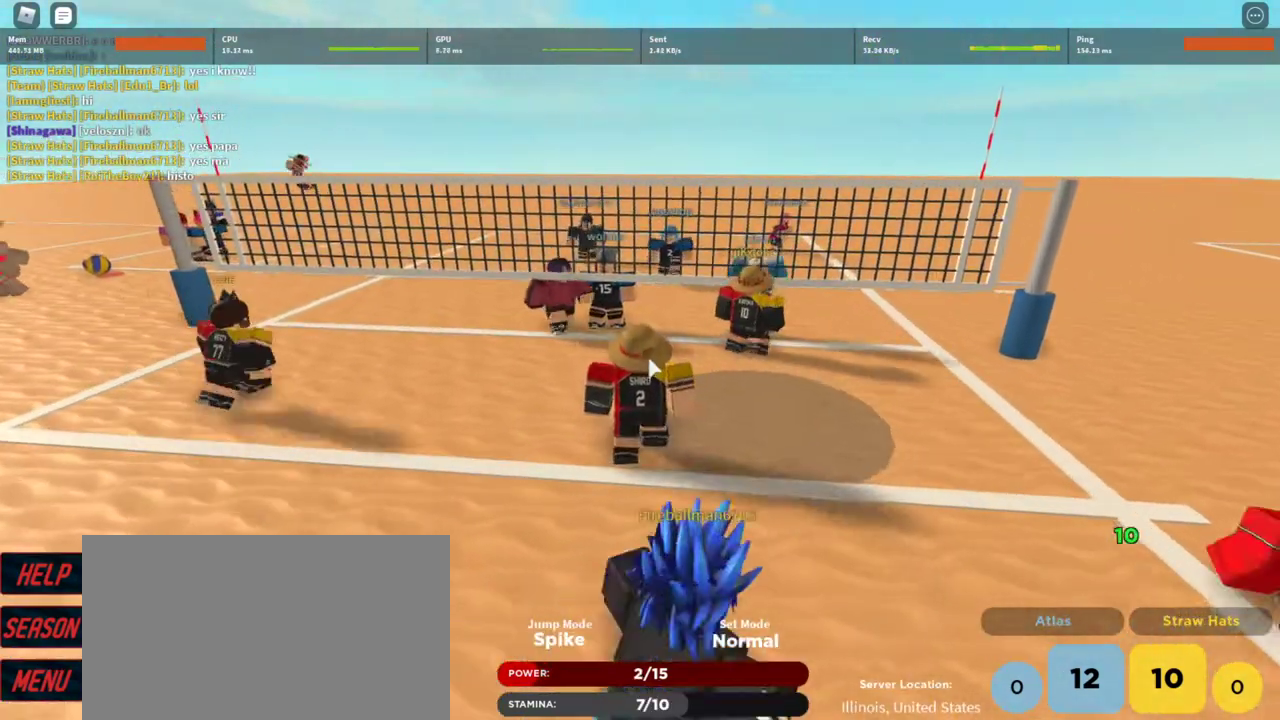
{"keys": [], "mouse": [], "events": [[100, "mouse_right", "up"], [133, "shift", "down"], [233, "shift", "up"]]}
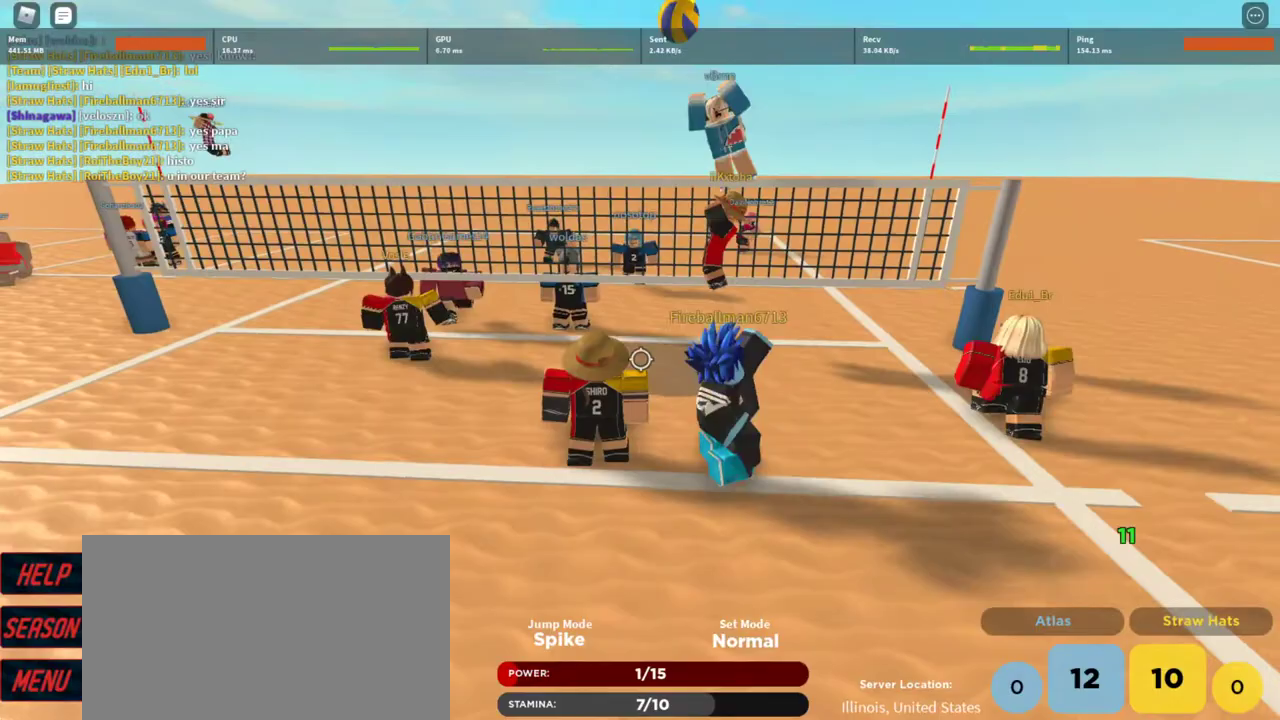
{"keys": ["a", "t"], "mouse": [], "events": [[67, "t", "down"], [100, "t", "up"], [200, "t", "down"], [267, "t", "up"], [300, "a", "down"], [500, "t", "down"]]}
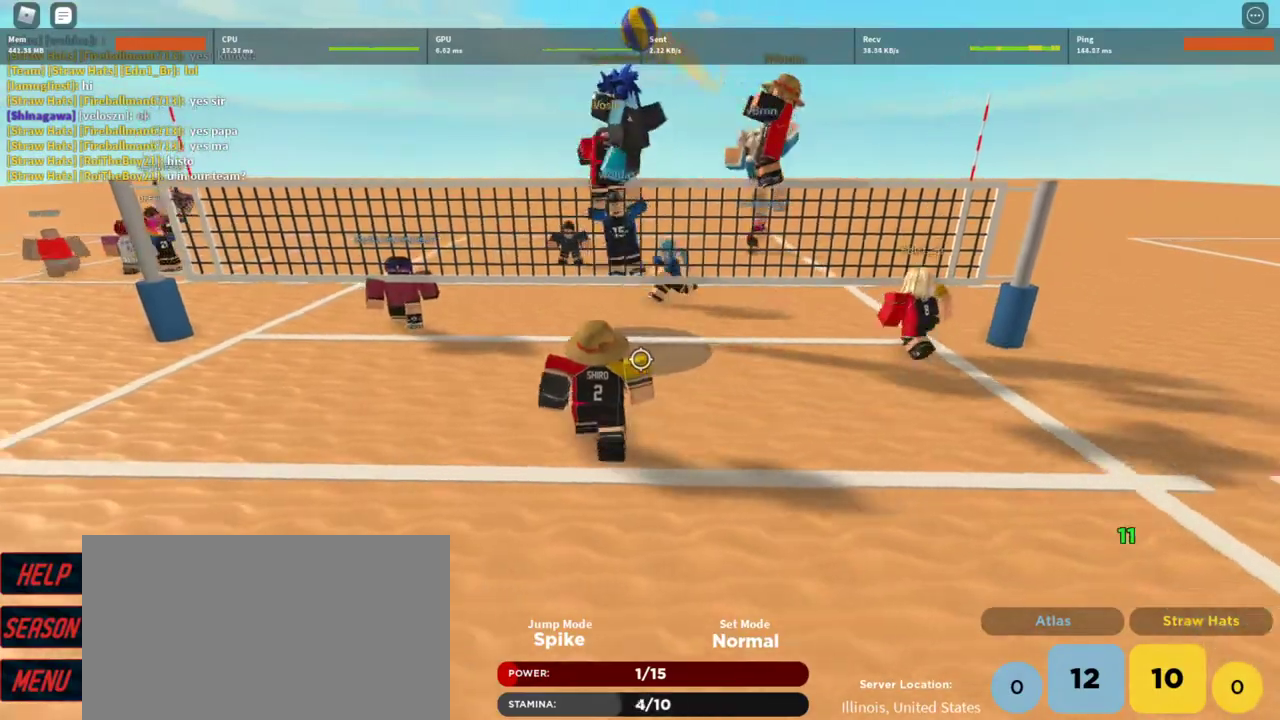
{"keys": [], "mouse": [], "events": [[33, "t", "up"], [133, "t", "down"], [167, "t", "up"], [367, "a", "up"], [367, "mouse_left", "down"], [500, "mouse_left", "up"]]}
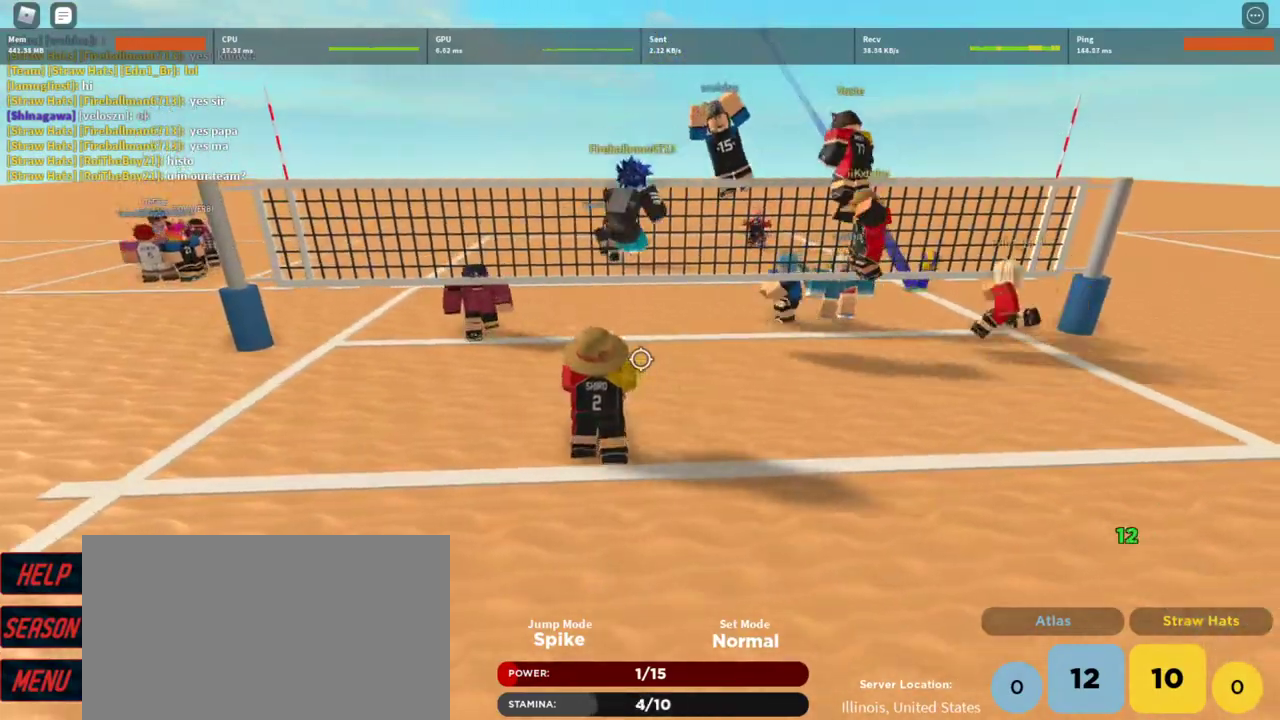
{"keys": ["d"], "mouse": ["right"], "events": [[33, "d", "down"], [33, "shift", "down"], [200, "d", "up"], [200, "shift", "up"], [333, "mouse_right", "down"], [500, "d", "down"]]}
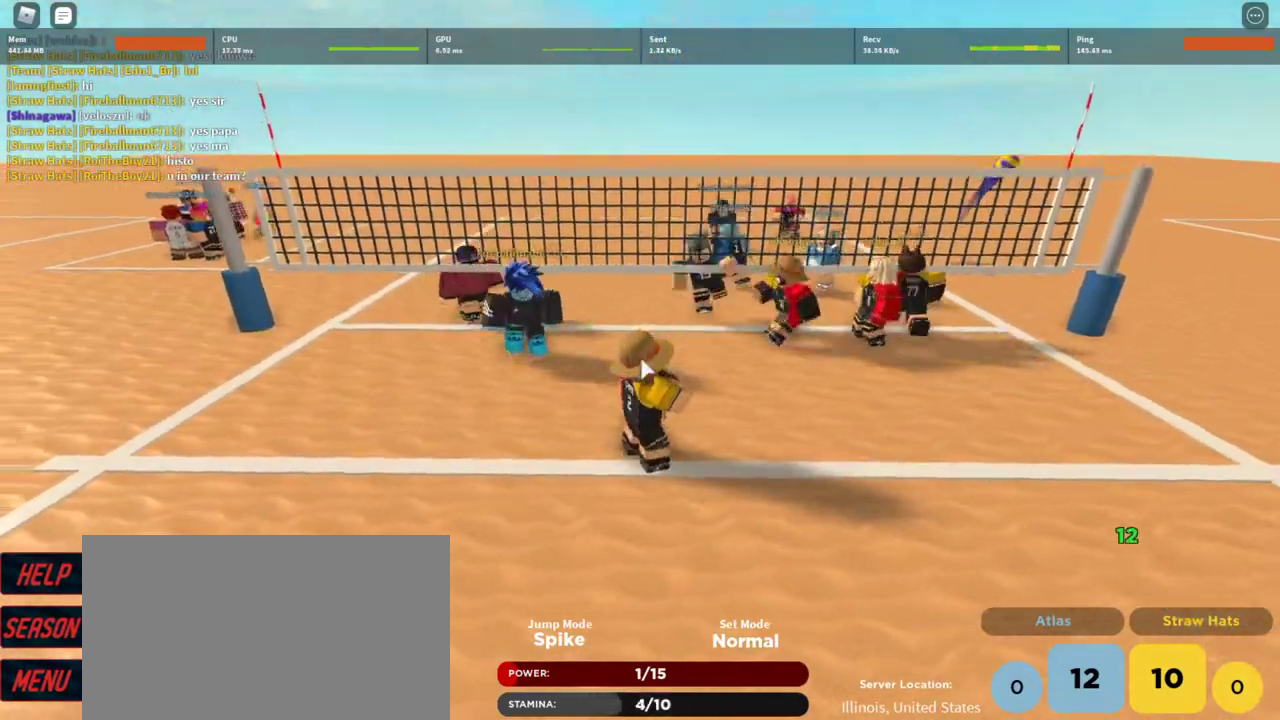
{"keys": ["d", "s"], "mouse": ["right"], "events": [[67, "s", "down"]]}